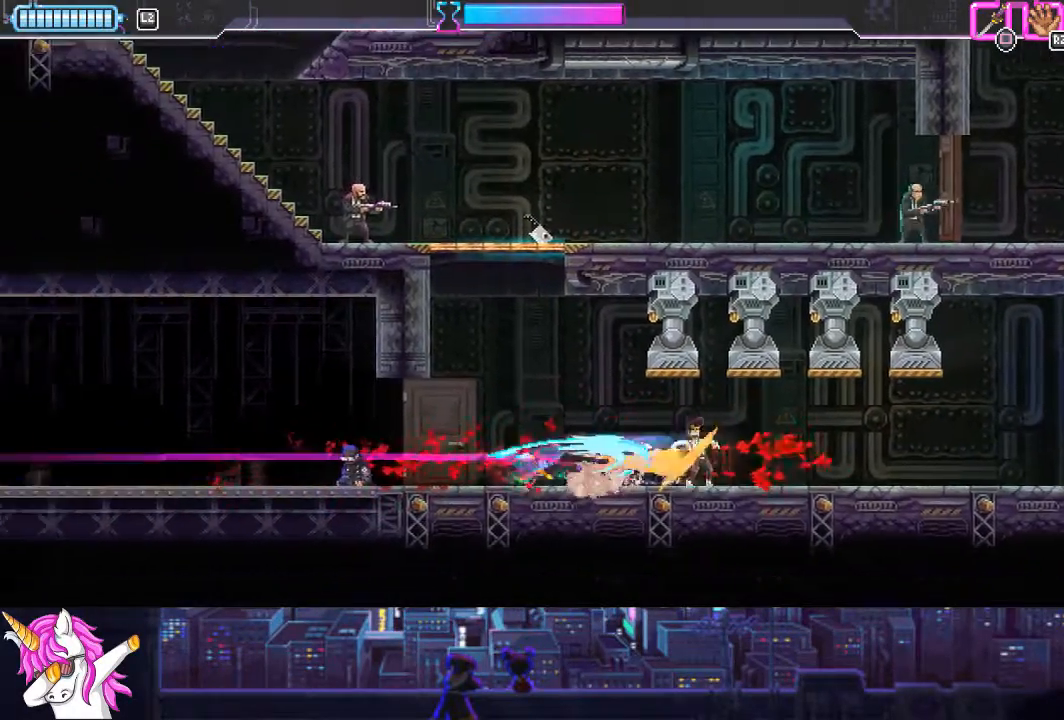
Gameplay with a controller (PlayStation layout); each line is a JSON object with the inputs held at the frame after it. "events" lists button and stick changes between this image and that frame as [ms after this image, input, new state], when the widget could be followed in between.
{"buttons": ["CROSS", "DPAD_LEFT"], "left_stick": "center", "right_stick": "center", "events": [[34, "DPAD_RIGHT", "up"], [68, "SQUARE", "up"], [135, "DPAD_LEFT", "down"], [203, "DPAD_LEFT", "up"], [287, "CROSS", "down"], [304, "DPAD_LEFT", "down"]]}
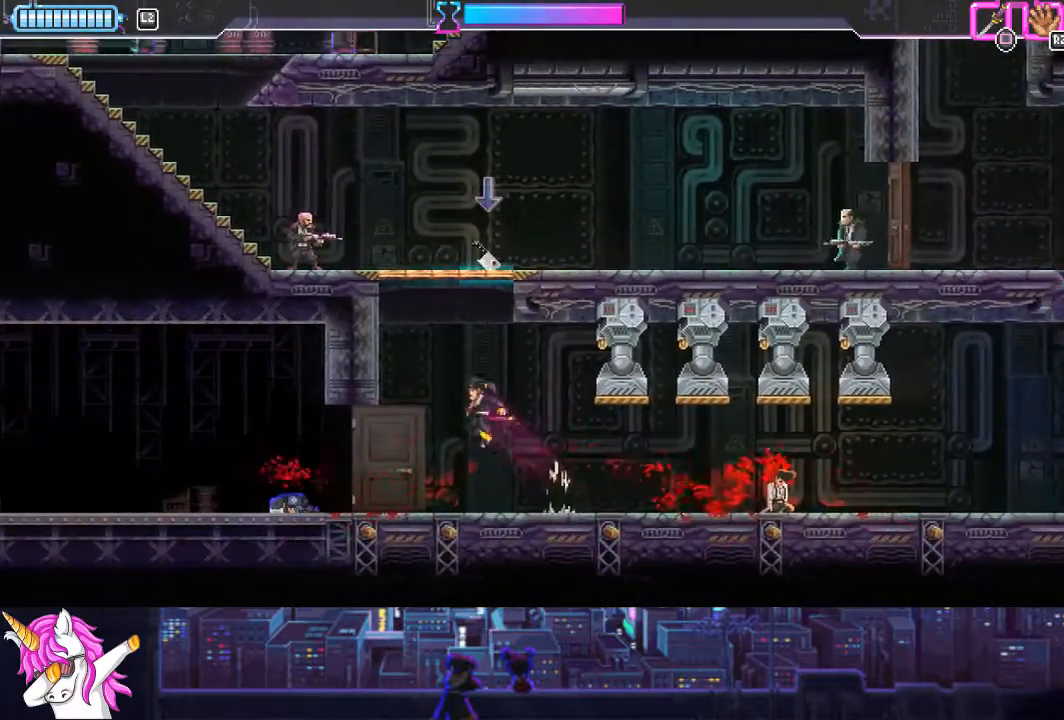
{"buttons": ["CROSS", "DPAD_LEFT"], "left_stick": "center", "right_stick": "center", "events": [[253, "CROSS", "up"], [371, "CROSS", "down"]]}
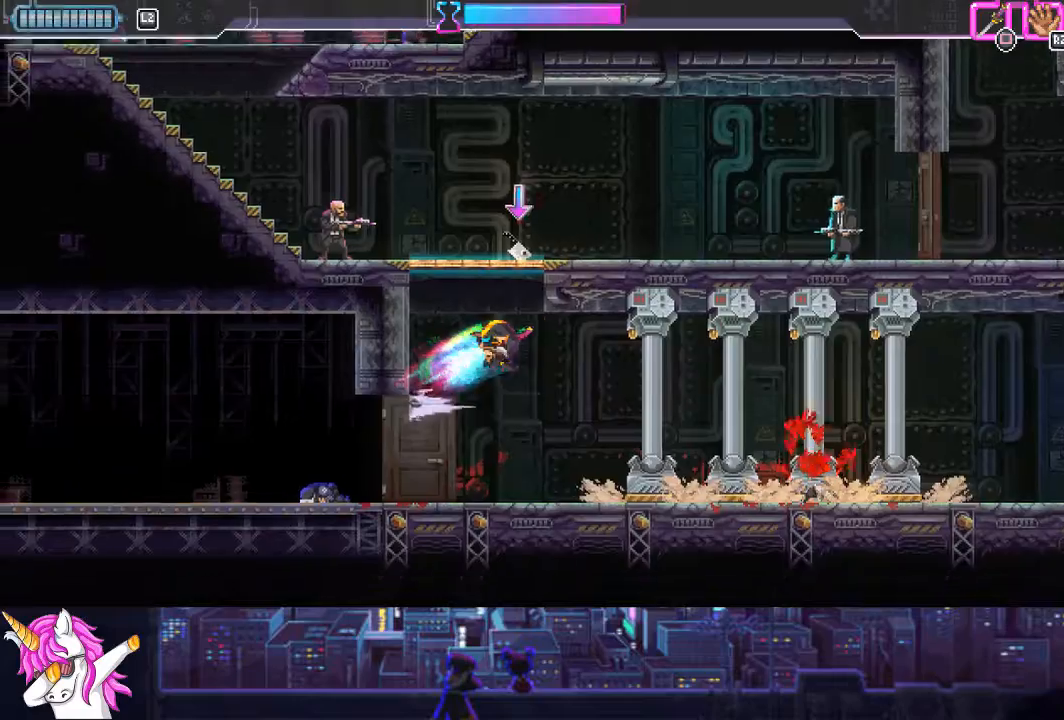
{"buttons": ["CROSS", "SQUARE", "DPAD_UP", "DPAD_LEFT"], "left_stick": "center", "right_stick": "center", "events": [[152, "CROSS", "up"], [186, "DPAD_UP", "down"], [254, "CROSS", "down"], [372, "SQUARE", "down"]]}
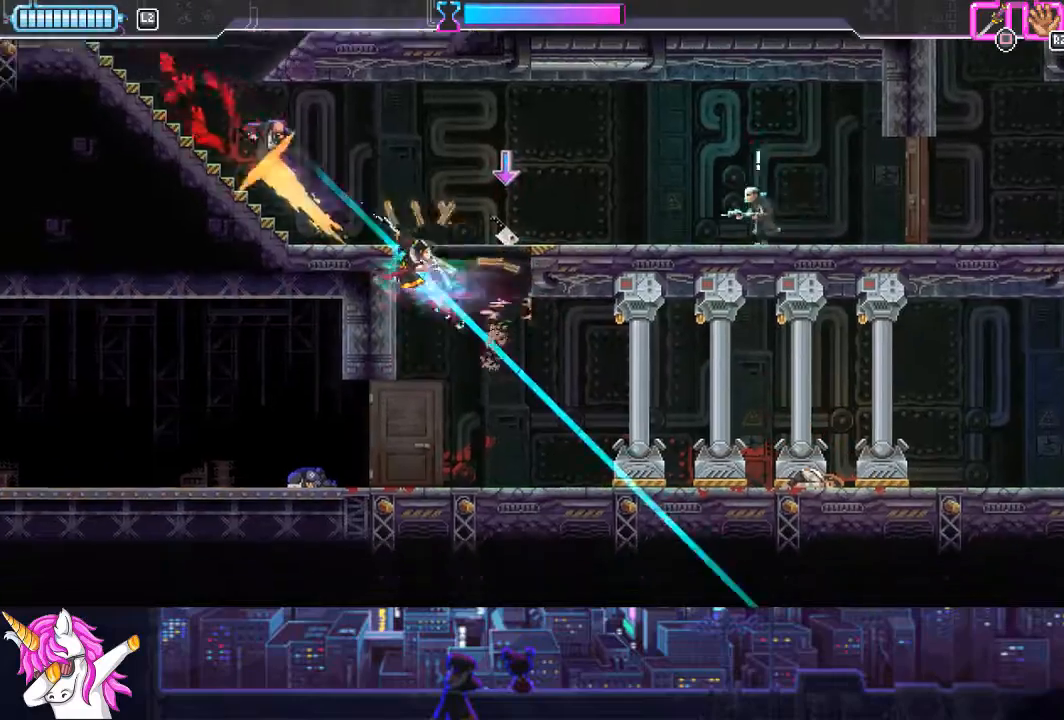
{"buttons": ["L1", "DPAD_UP", "DPAD_LEFT"], "left_stick": "center", "right_stick": "center", "events": [[17, "SQUARE", "up"], [51, "CROSS", "up"], [118, "DPAD_UP", "up"], [186, "DPAD_UP", "down"], [202, "SQUARE", "down"], [236, "L1", "down"], [354, "SQUARE", "up"]]}
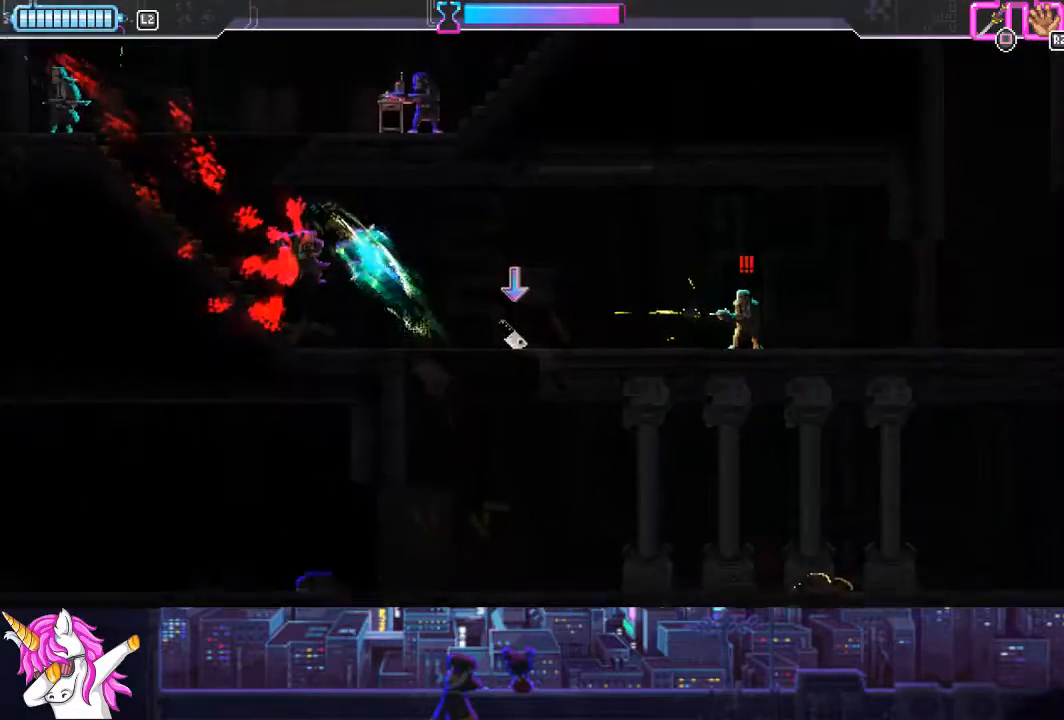
{"buttons": ["L1", "DPAD_RIGHT"], "left_stick": "center", "right_stick": "center", "events": [[220, "DPAD_LEFT", "up"], [304, "DPAD_RIGHT", "down"], [321, "DPAD_UP", "up"]]}
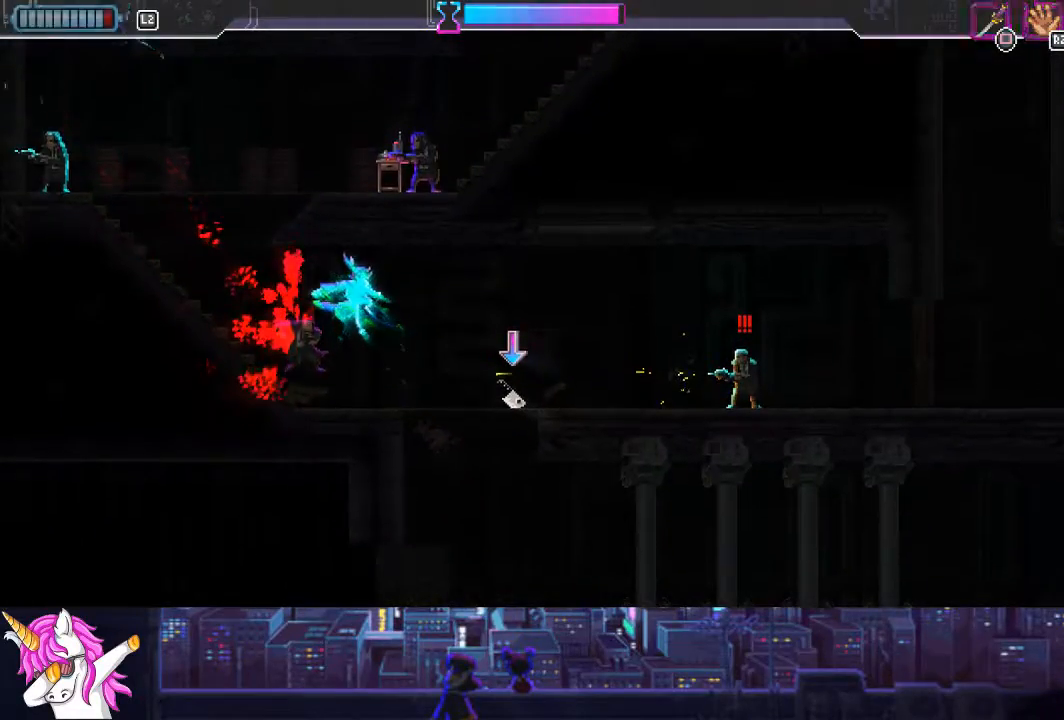
{"buttons": ["DPAD_RIGHT"], "left_stick": "center", "right_stick": "center", "events": [[405, "L1", "up"]]}
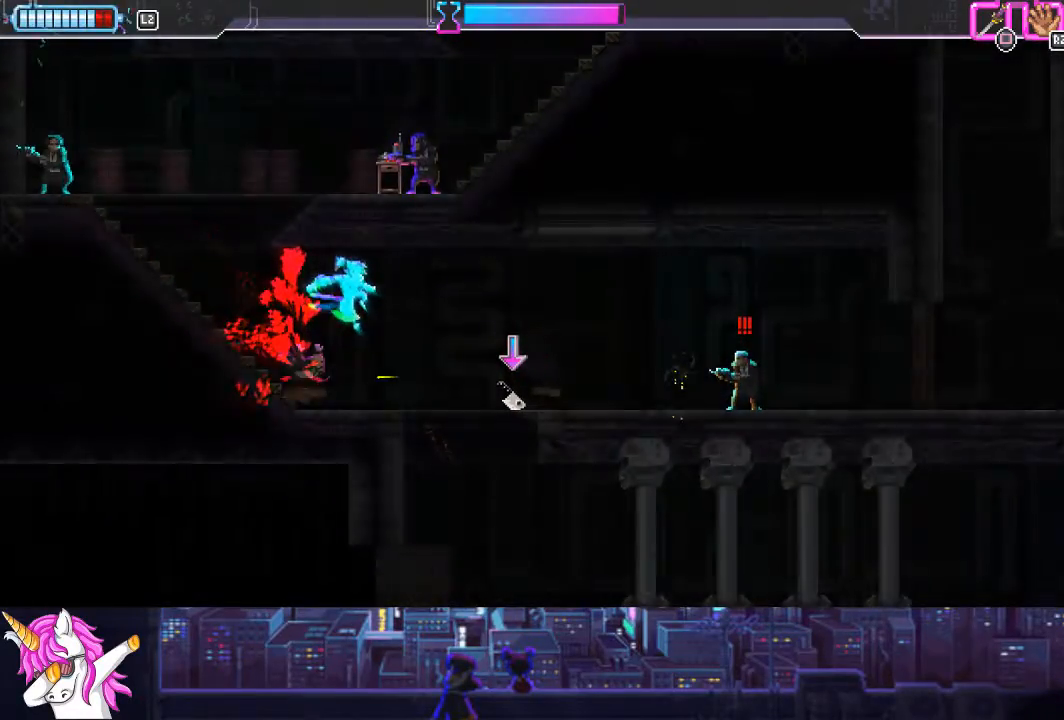
{"buttons": ["L1", "DPAD_RIGHT"], "left_stick": "center", "right_stick": "center", "events": [[152, "L1", "down"]]}
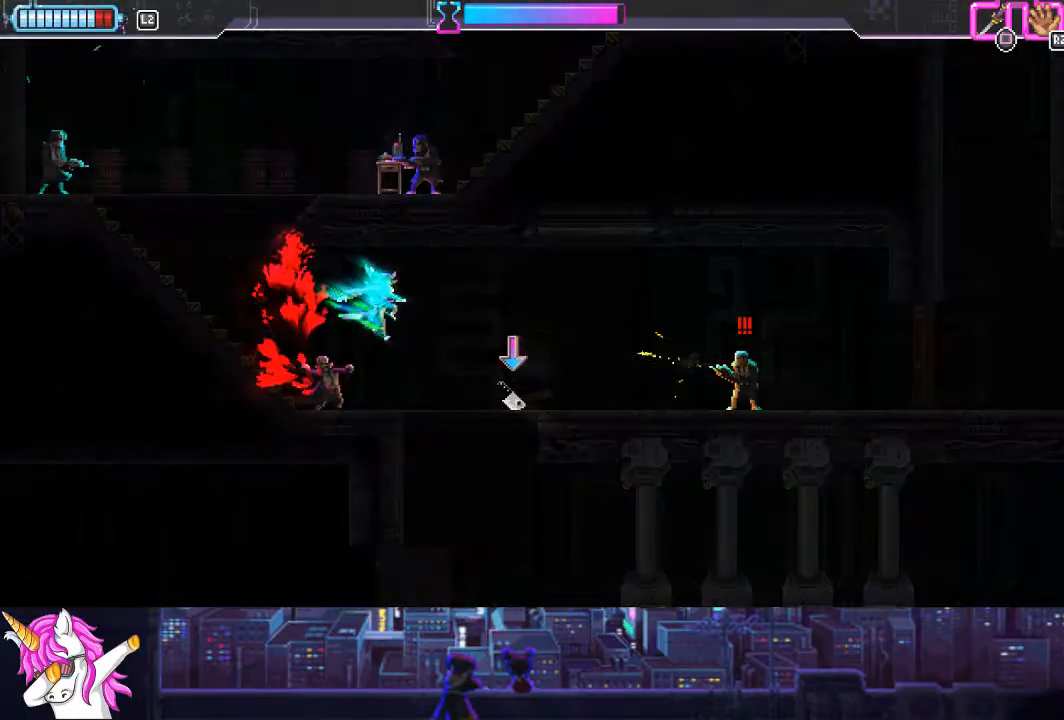
{"buttons": ["L1", "DPAD_RIGHT"], "left_stick": "center", "right_stick": "center", "events": []}
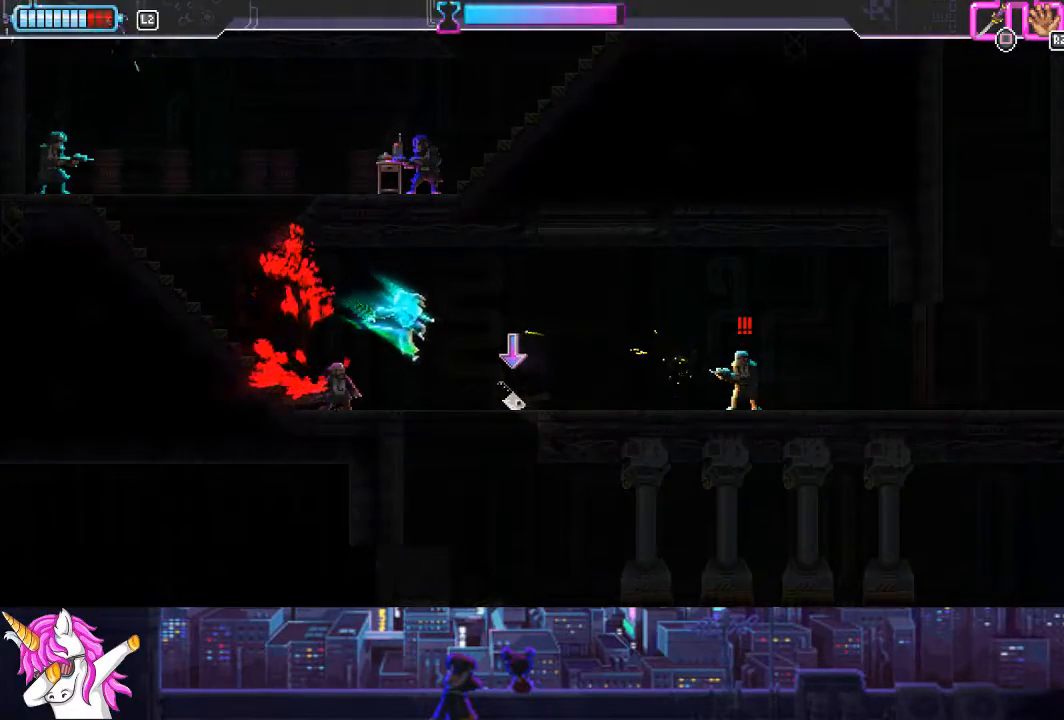
{"buttons": ["L1", "DPAD_RIGHT"], "left_stick": "center", "right_stick": "center", "events": [[84, "DPAD_UP", "down"], [152, "SQUARE", "down"], [270, "DPAD_UP", "up"], [270, "SQUARE", "up"]]}
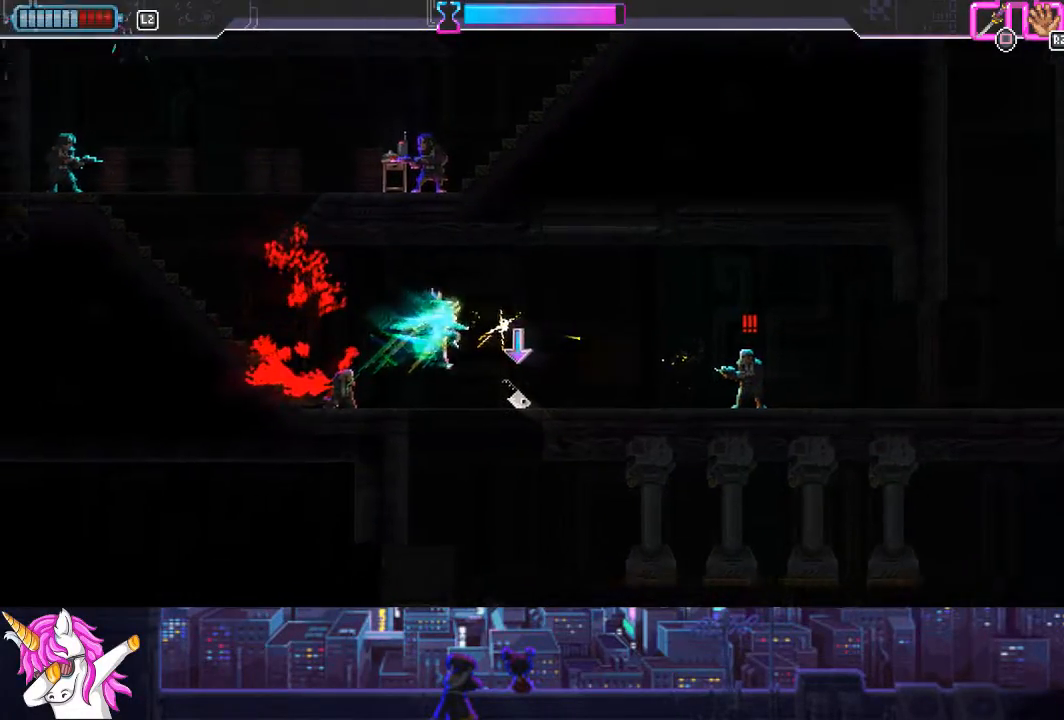
{"buttons": ["DPAD_RIGHT"], "left_stick": "center", "right_stick": "center", "events": [[51, "L1", "up"], [389, "R1", "down"], [490, "R1", "up"]]}
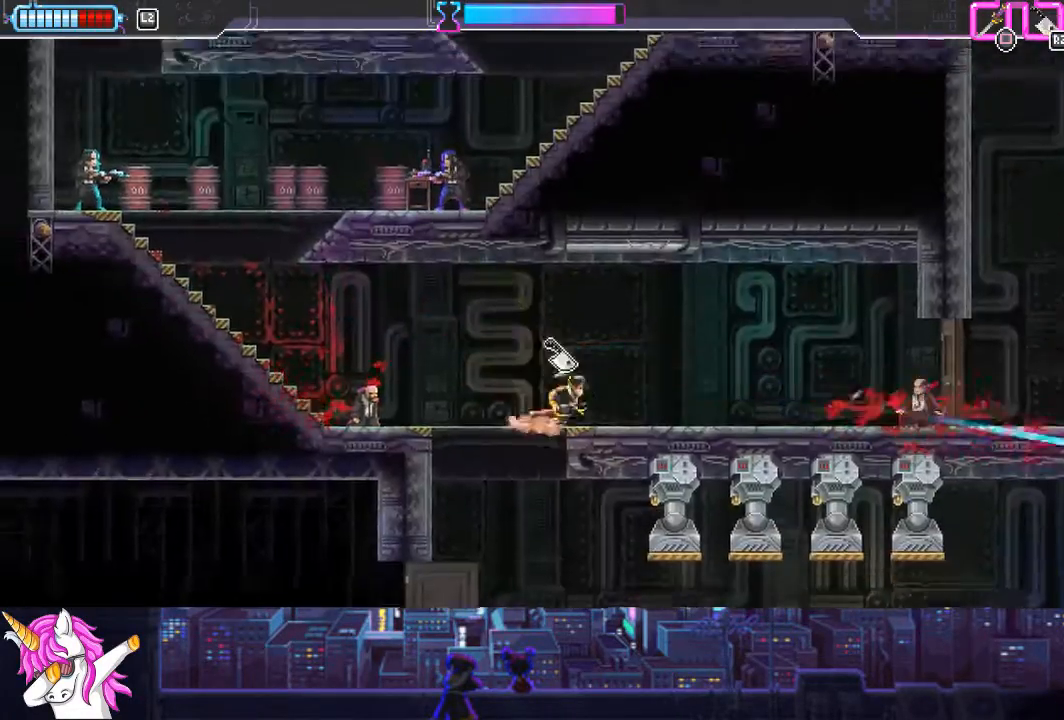
{"buttons": ["DPAD_RIGHT"], "left_stick": "center", "right_stick": "center", "events": []}
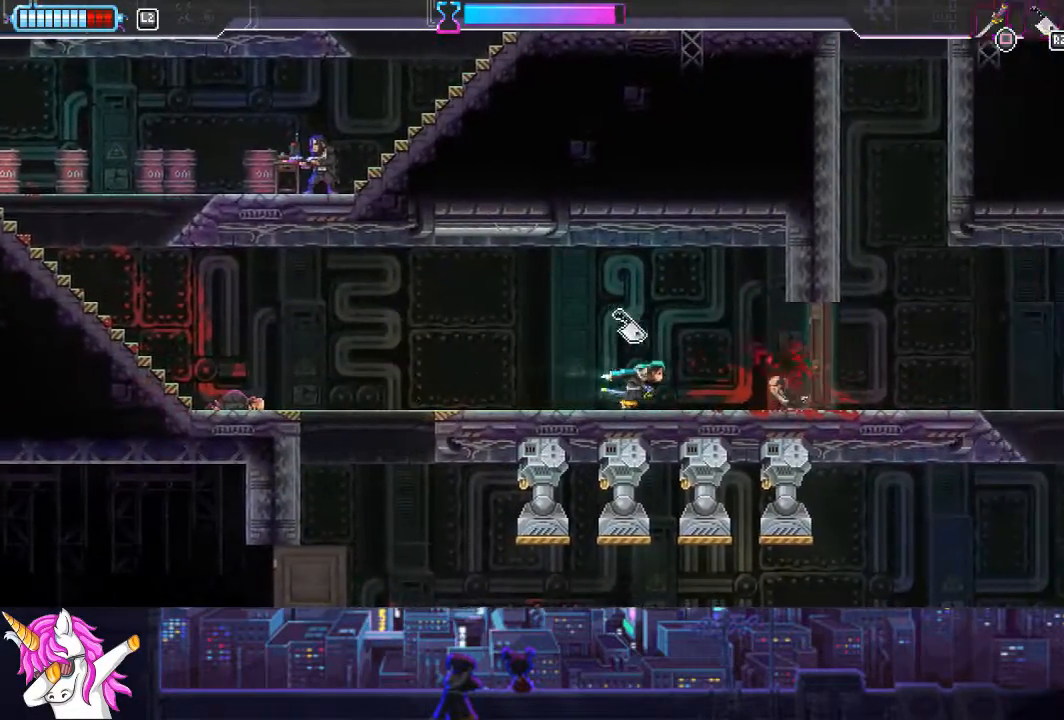
{"buttons": ["R1"], "left_stick": "center", "right_stick": "center", "events": [[288, "SQUARE", "down"], [389, "DPAD_RIGHT", "up"], [389, "SQUARE", "up"], [406, "R1", "down"]]}
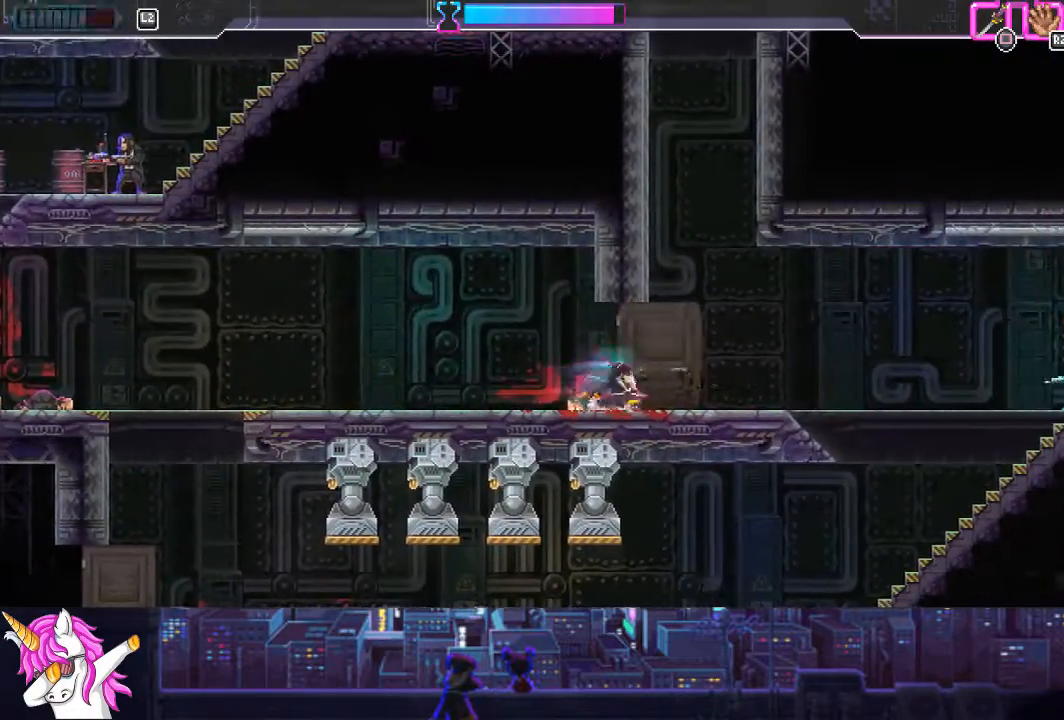
{"buttons": ["DPAD_LEFT"], "left_stick": "center", "right_stick": "center", "events": [[17, "DPAD_LEFT", "down"], [17, "R1", "up"]]}
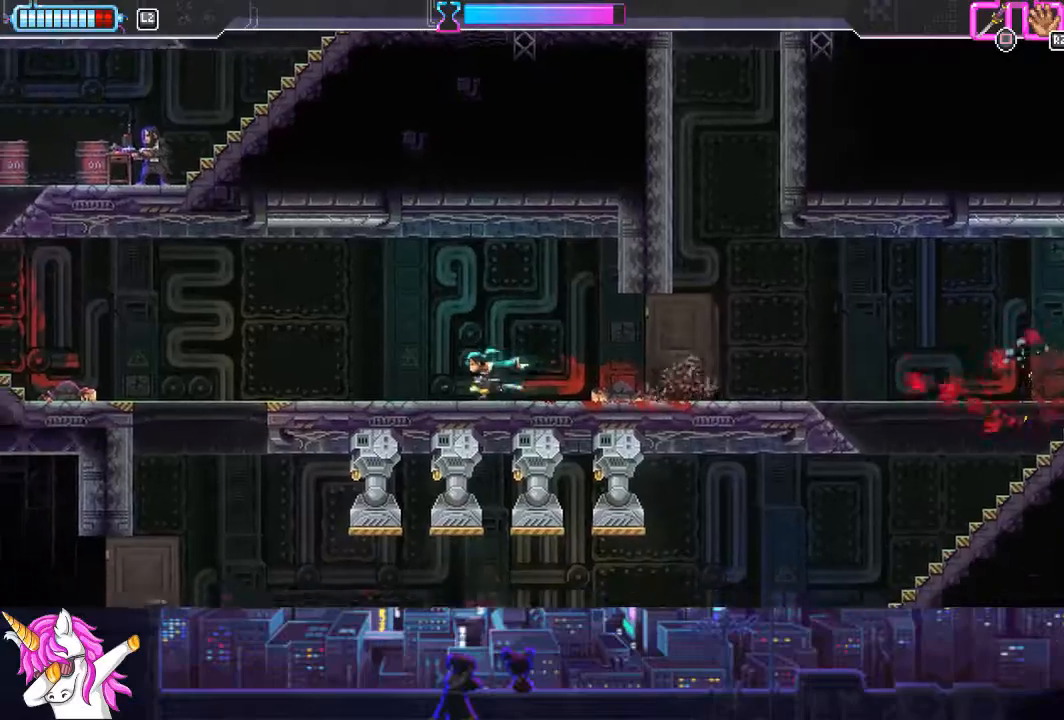
{"buttons": ["DPAD_LEFT"], "left_stick": "center", "right_stick": "center", "events": []}
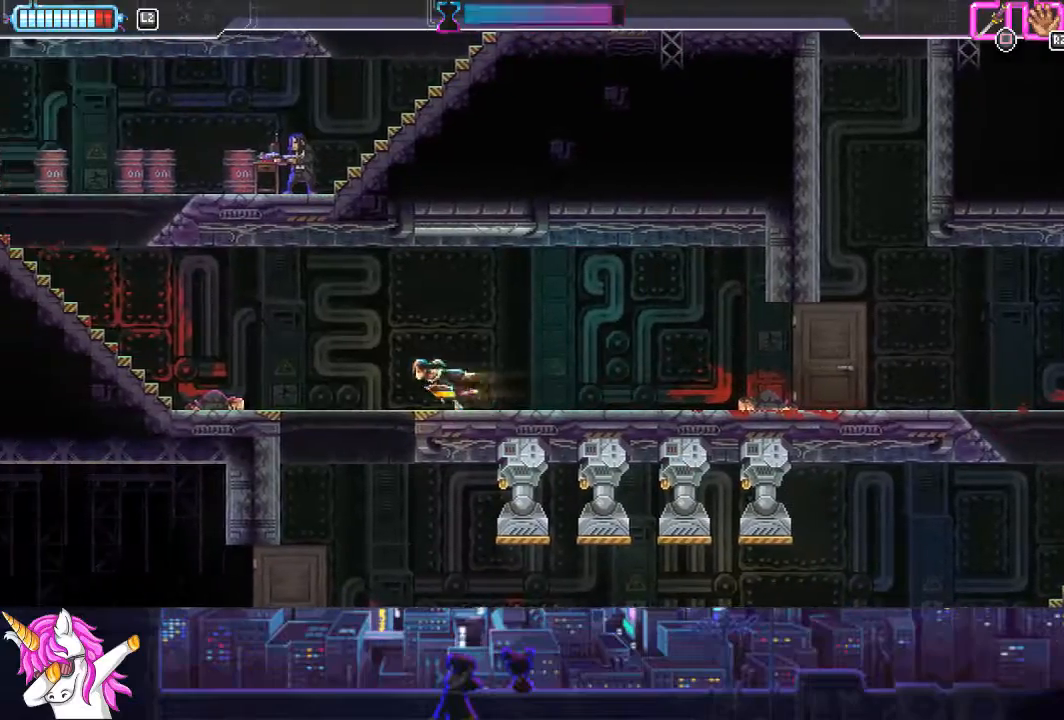
{"buttons": ["DPAD_LEFT"], "left_stick": "center", "right_stick": "center", "events": []}
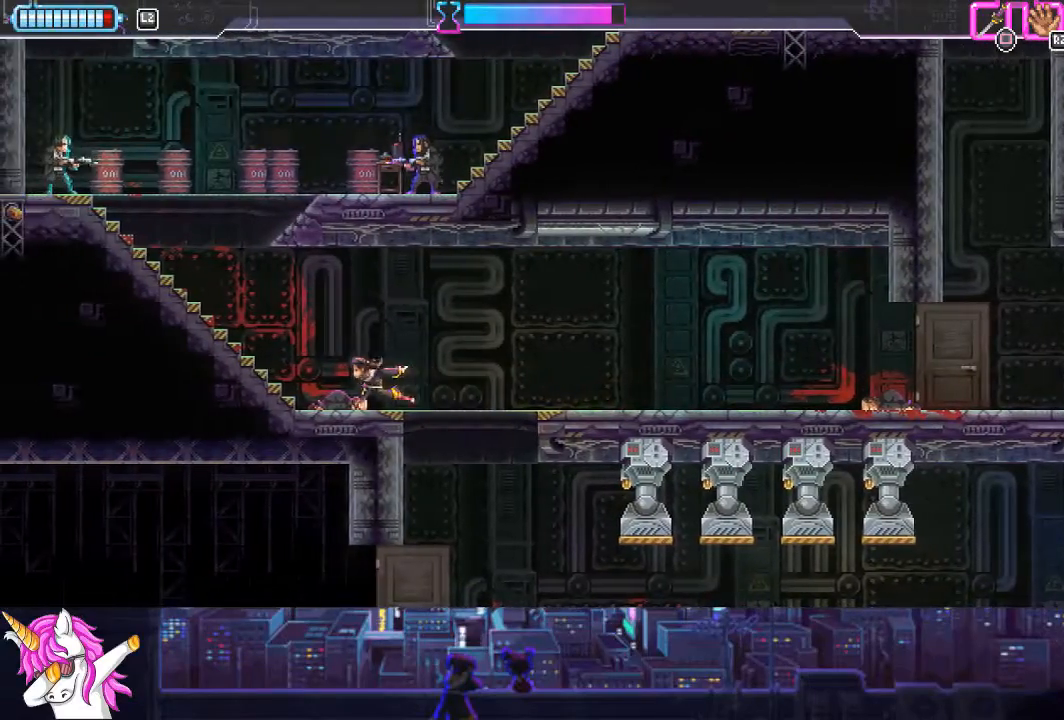
{"buttons": ["DPAD_LEFT"], "left_stick": "center", "right_stick": "center", "events": []}
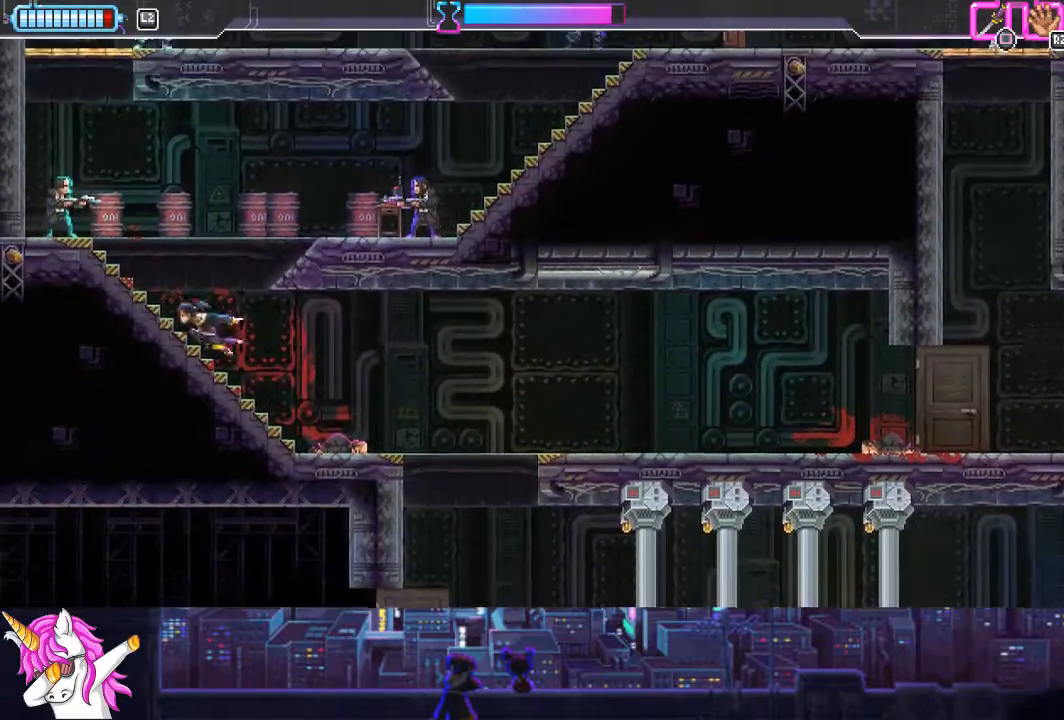
{"buttons": [], "left_stick": "center", "right_stick": "center", "events": [[372, "SQUARE", "down"], [473, "DPAD_LEFT", "up"], [473, "DPAD_UP", "down"], [473, "SQUARE", "up"], [490, "DPAD_UP", "up"]]}
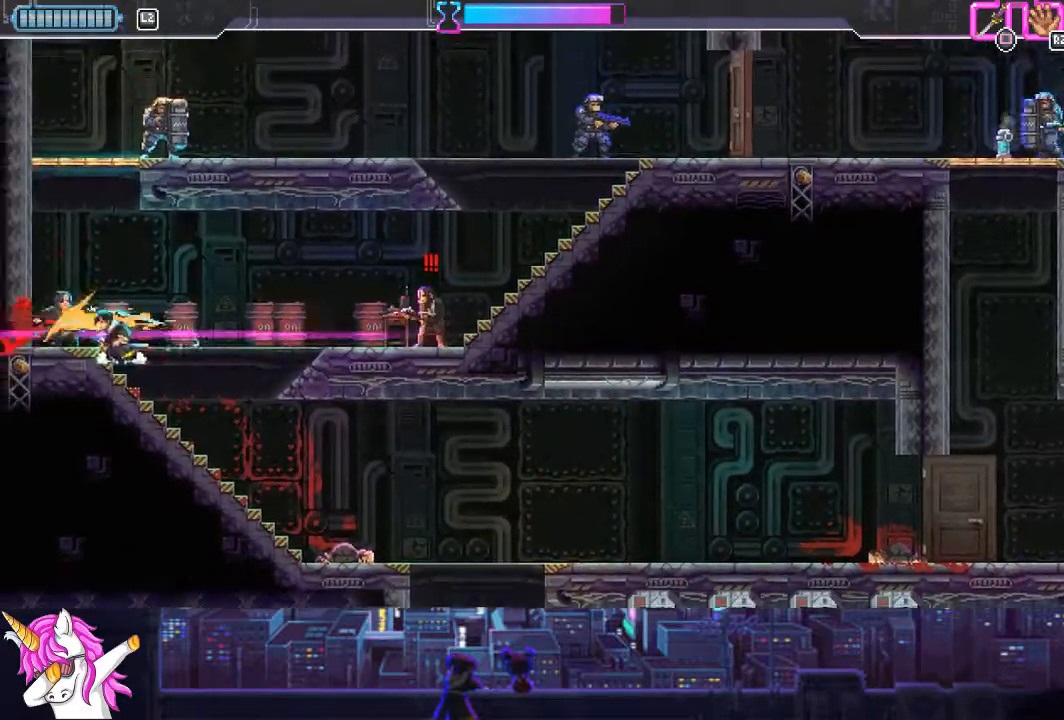
{"buttons": ["SQUARE", "L1", "DPAD_RIGHT"], "left_stick": "center", "right_stick": "center", "events": [[34, "DPAD_RIGHT", "down"], [68, "L1", "down"], [371, "SQUARE", "down"]]}
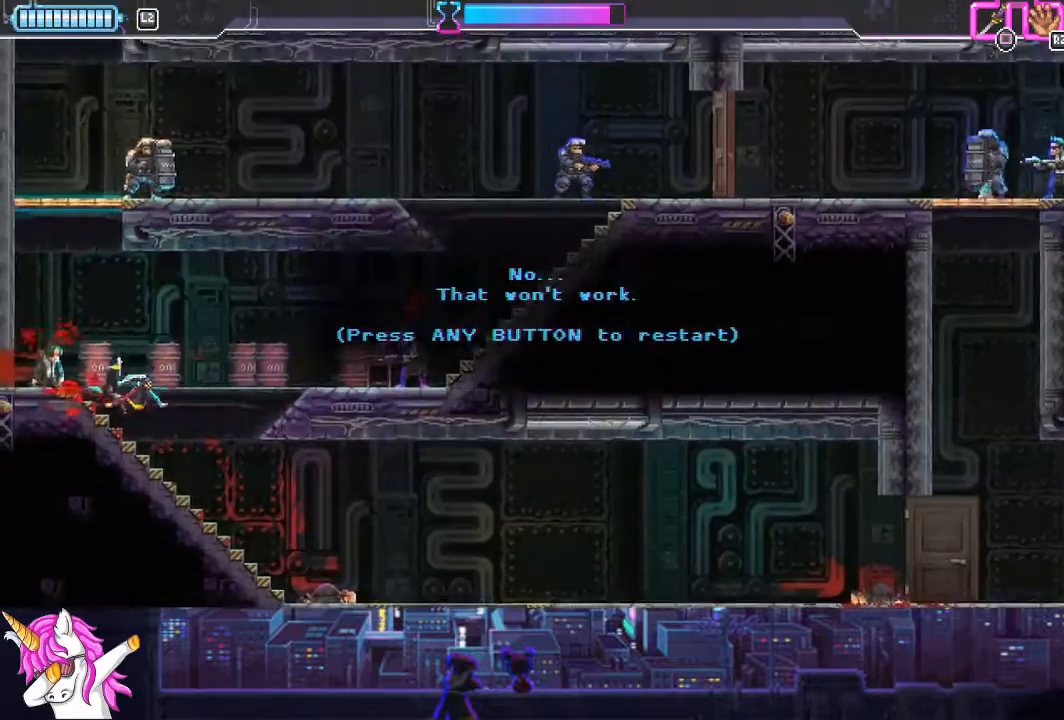
{"buttons": ["DPAD_RIGHT"], "left_stick": "center", "right_stick": "center", "events": [[16, "SQUARE", "up"], [135, "L1", "up"], [236, "CROSS", "down"], [303, "CROSS", "up"]]}
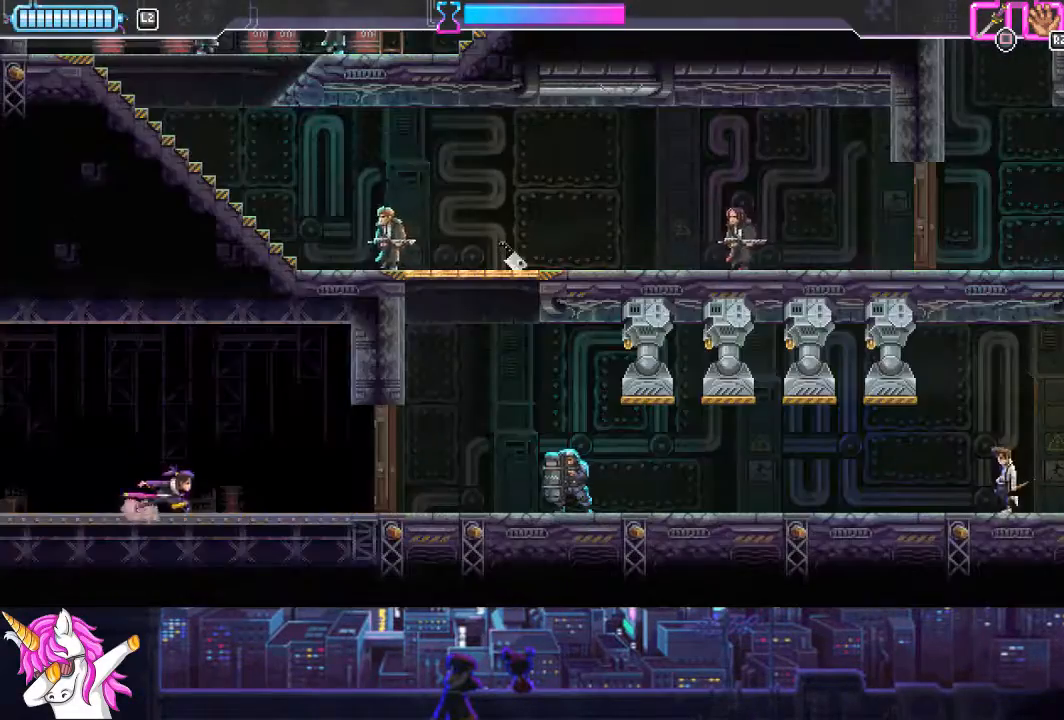
{"buttons": ["DPAD_RIGHT"], "left_stick": "center", "right_stick": "center", "events": [[388, "SQUARE", "down"], [490, "SQUARE", "up"]]}
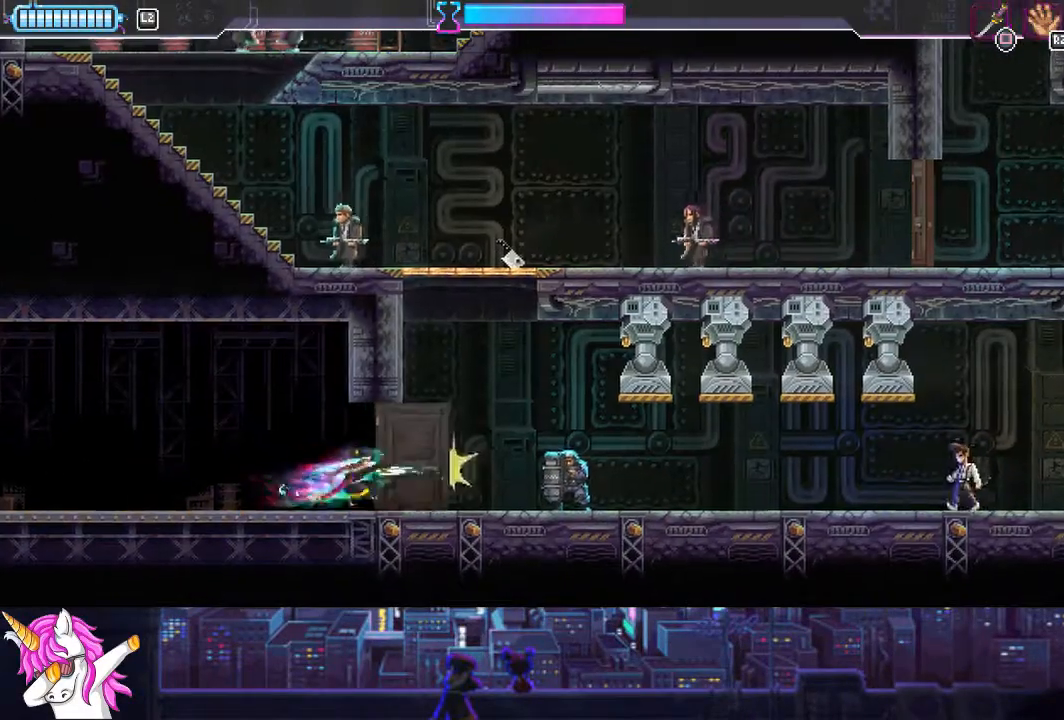
{"buttons": [], "left_stick": "center", "right_stick": "center", "events": [[236, "CIRCLE", "down"], [371, "CIRCLE", "up"], [506, "DPAD_RIGHT", "up"]]}
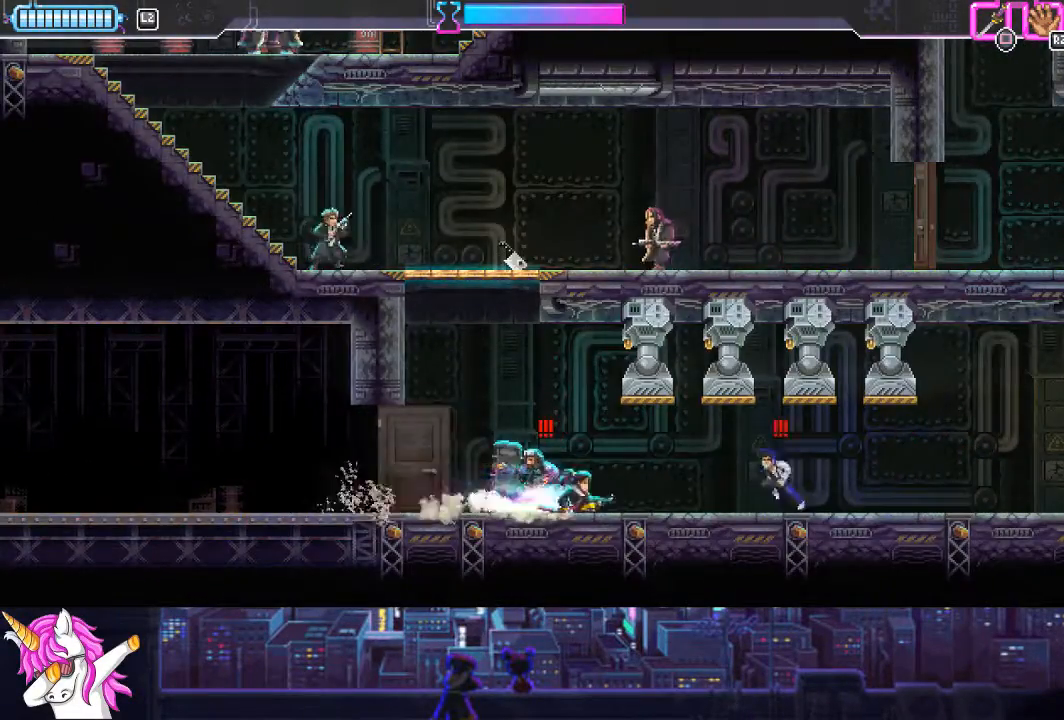
{"buttons": ["DPAD_RIGHT"], "left_stick": "center", "right_stick": "center", "events": [[68, "DPAD_LEFT", "down"], [186, "SQUARE", "down"], [304, "SQUARE", "up"], [372, "DPAD_LEFT", "up"], [372, "DPAD_UP", "down"], [389, "DPAD_UP", "up"], [422, "DPAD_RIGHT", "down"]]}
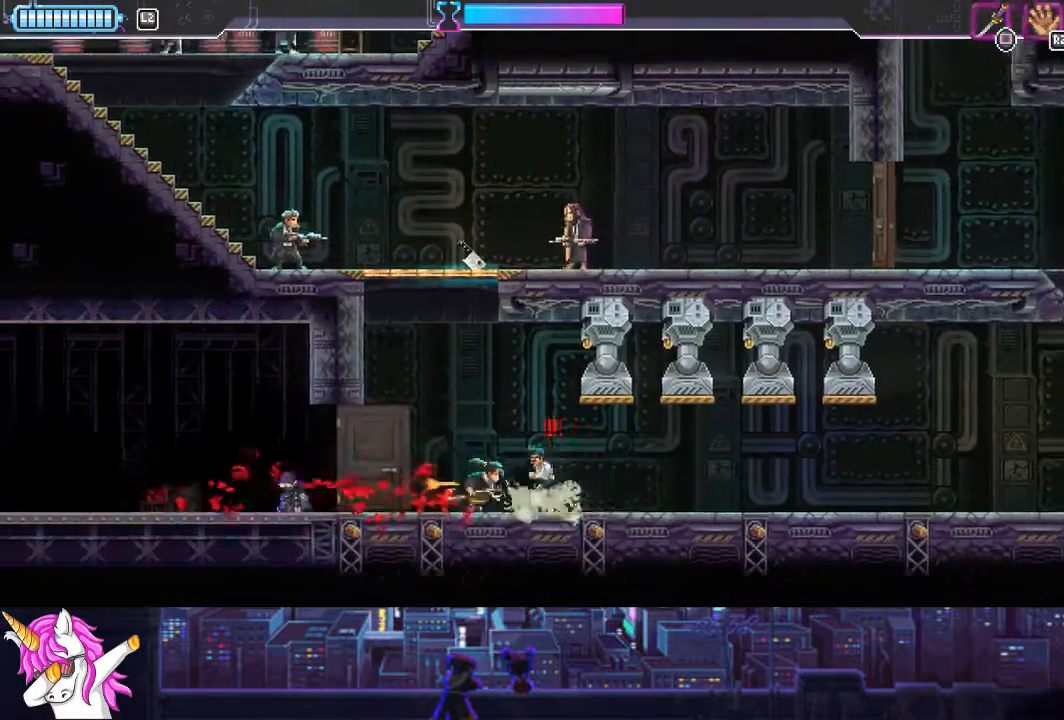
{"buttons": ["DPAD_LEFT"], "left_stick": "center", "right_stick": "center", "events": [[17, "SQUARE", "down"], [135, "SQUARE", "up"], [169, "DPAD_RIGHT", "up"], [354, "DPAD_LEFT", "down"]]}
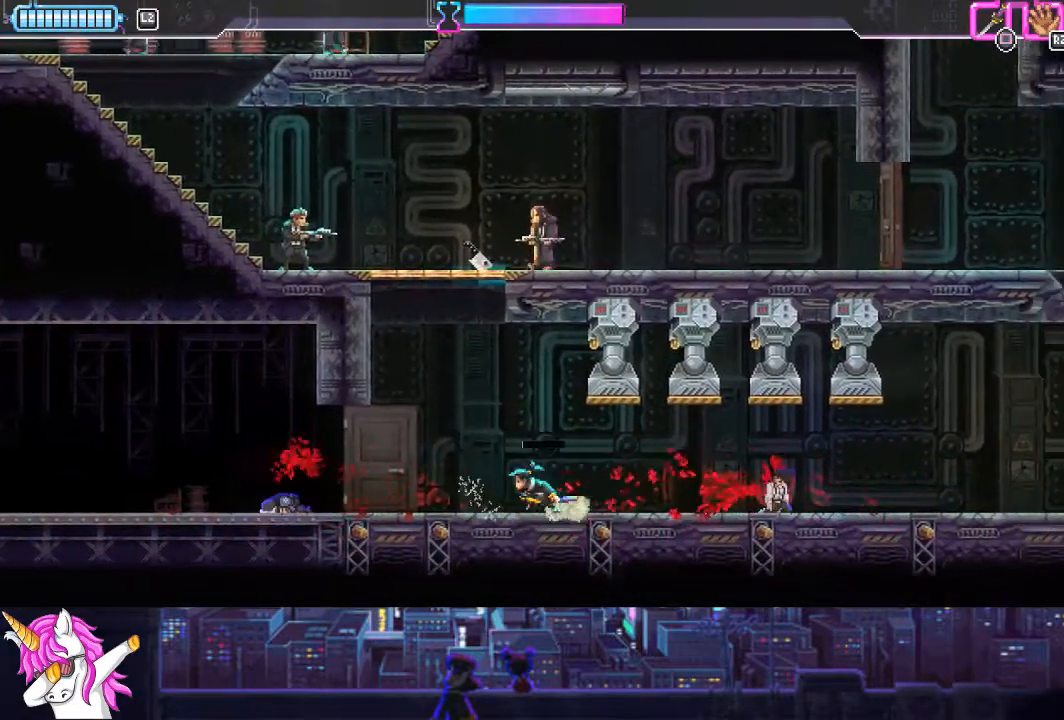
{"buttons": ["DPAD_LEFT"], "left_stick": "center", "right_stick": "center", "events": [[34, "CROSS", "down"], [507, "CROSS", "up"]]}
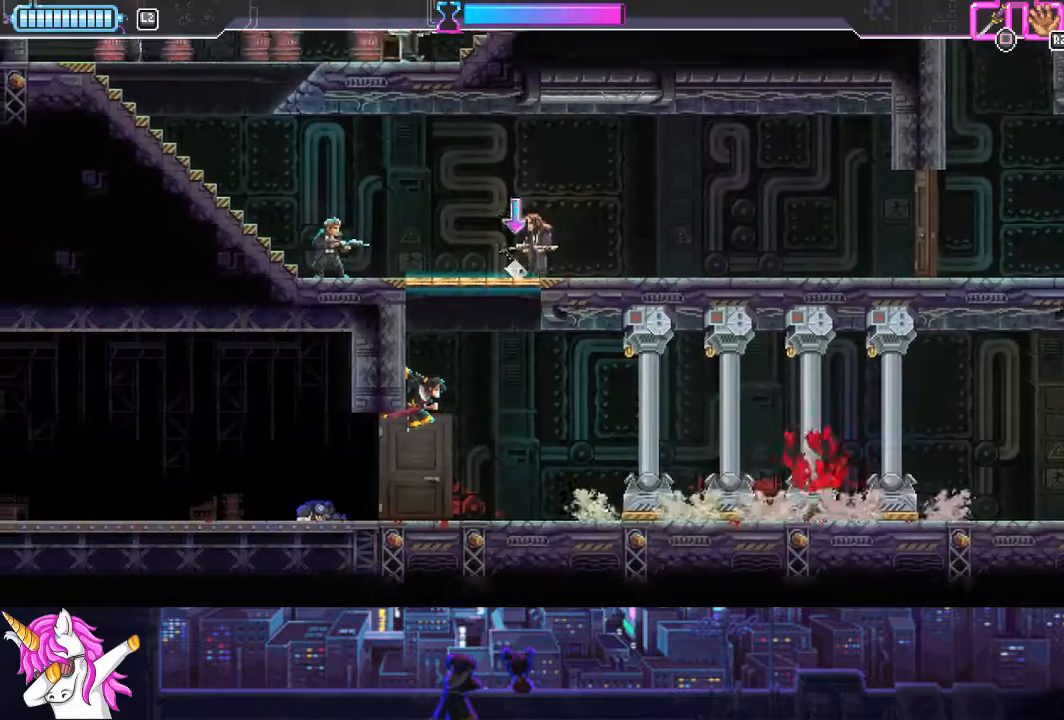
{"buttons": ["CROSS", "SQUARE", "DPAD_UP", "DPAD_LEFT"], "left_stick": "center", "right_stick": "center", "events": [[68, "DPAD_UP", "down"], [101, "CROSS", "down"], [186, "DPAD_LEFT", "up"], [371, "SQUARE", "down"], [439, "DPAD_LEFT", "down"]]}
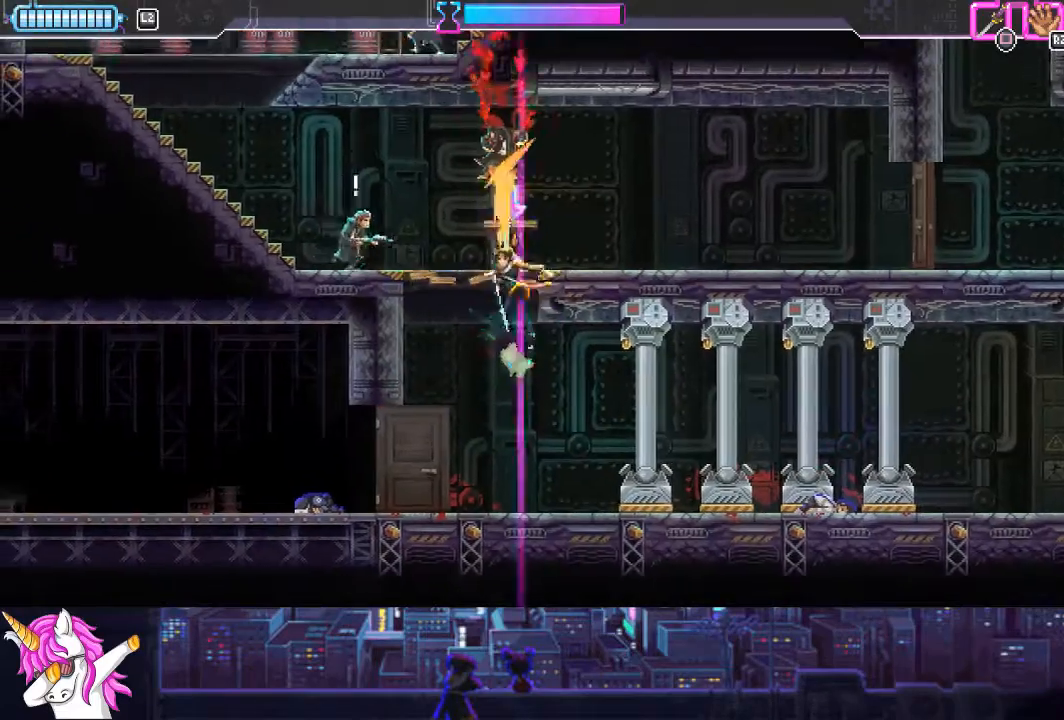
{"buttons": ["DPAD_LEFT"], "left_stick": "center", "right_stick": "center", "events": [[84, "SQUARE", "up"], [118, "CROSS", "up"], [118, "DPAD_UP", "up"], [219, "SQUARE", "down"], [337, "SQUARE", "up"]]}
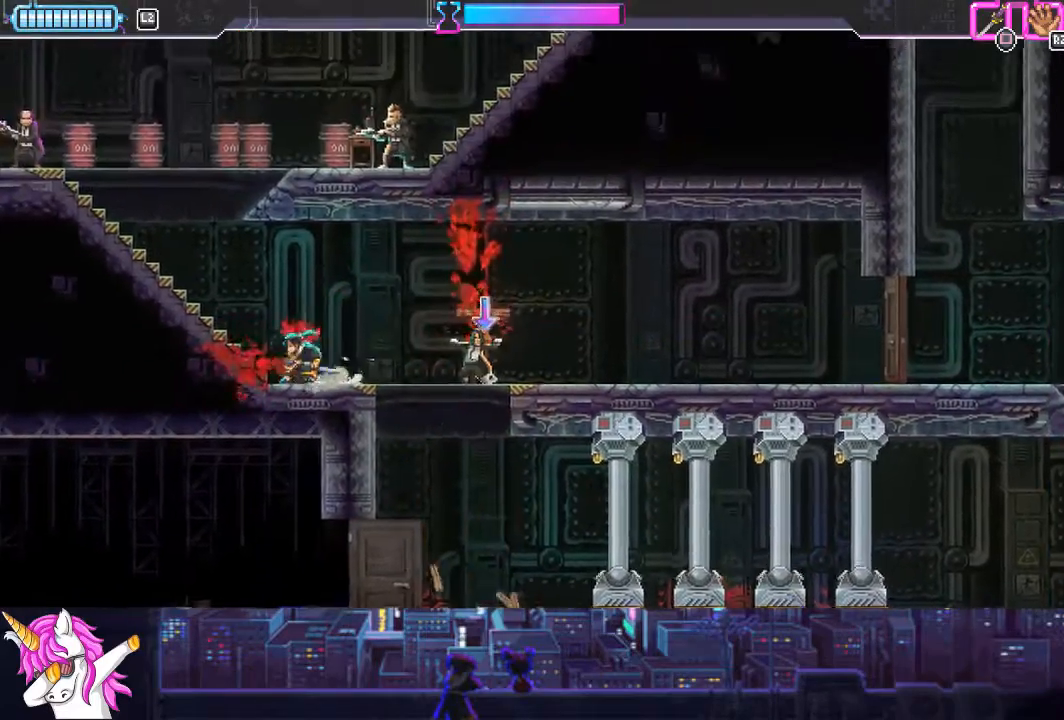
{"buttons": [], "left_stick": "center", "right_stick": "center", "events": [[304, "DPAD_LEFT", "up"]]}
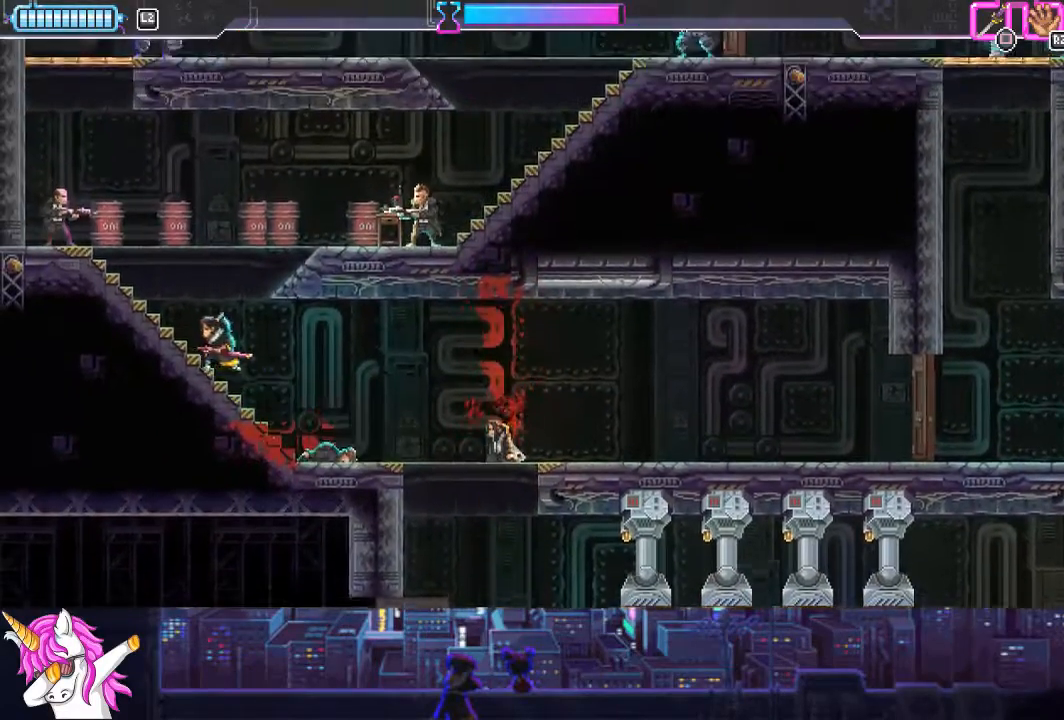
{"buttons": ["DPAD_RIGHT"], "left_stick": "center", "right_stick": "center", "events": [[67, "DPAD_UP", "down"], [101, "R1", "down"], [118, "DPAD_LEFT", "down"], [152, "DPAD_LEFT", "up"], [186, "R1", "up"], [202, "DPAD_RIGHT", "down"], [202, "DPAD_UP", "up"]]}
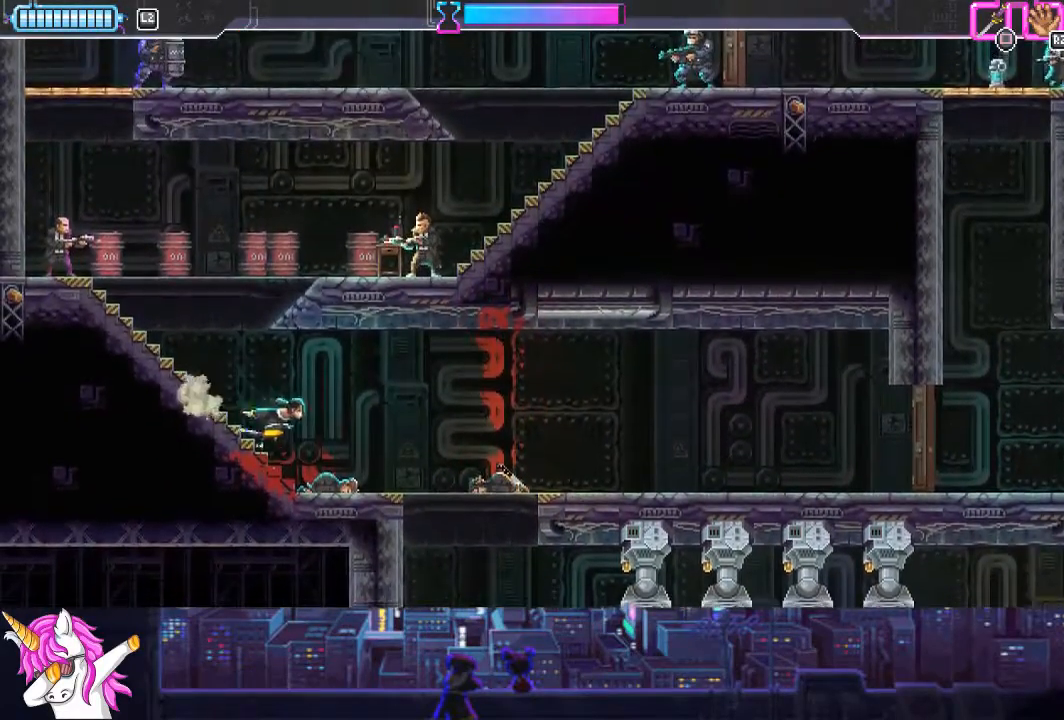
{"buttons": ["DPAD_RIGHT"], "left_stick": "center", "right_stick": "center", "events": []}
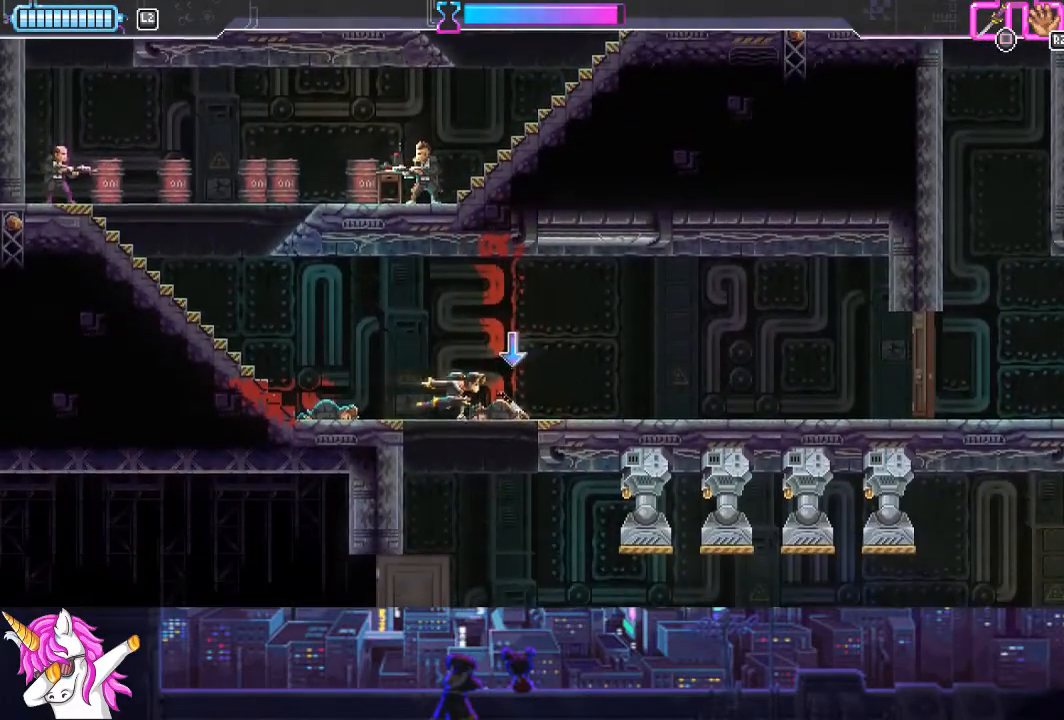
{"buttons": ["DPAD_RIGHT"], "left_stick": "center", "right_stick": "center", "events": [[84, "R1", "down"], [203, "R1", "up"]]}
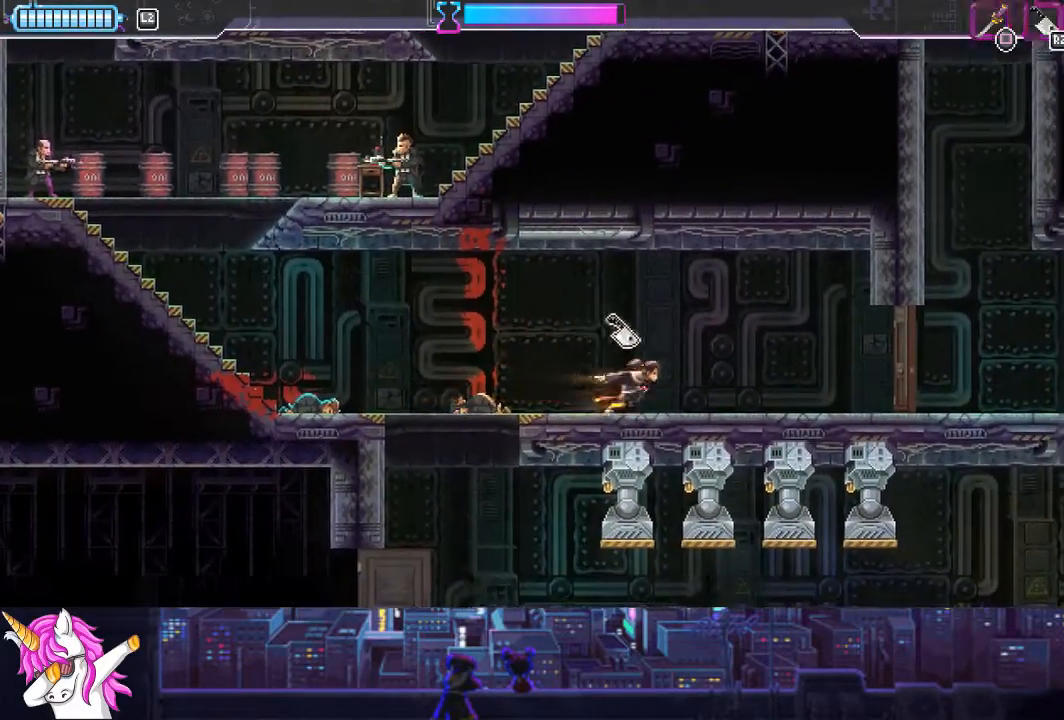
{"buttons": ["SQUARE", "DPAD_RIGHT"], "left_stick": "center", "right_stick": "center", "events": [[506, "SQUARE", "down"]]}